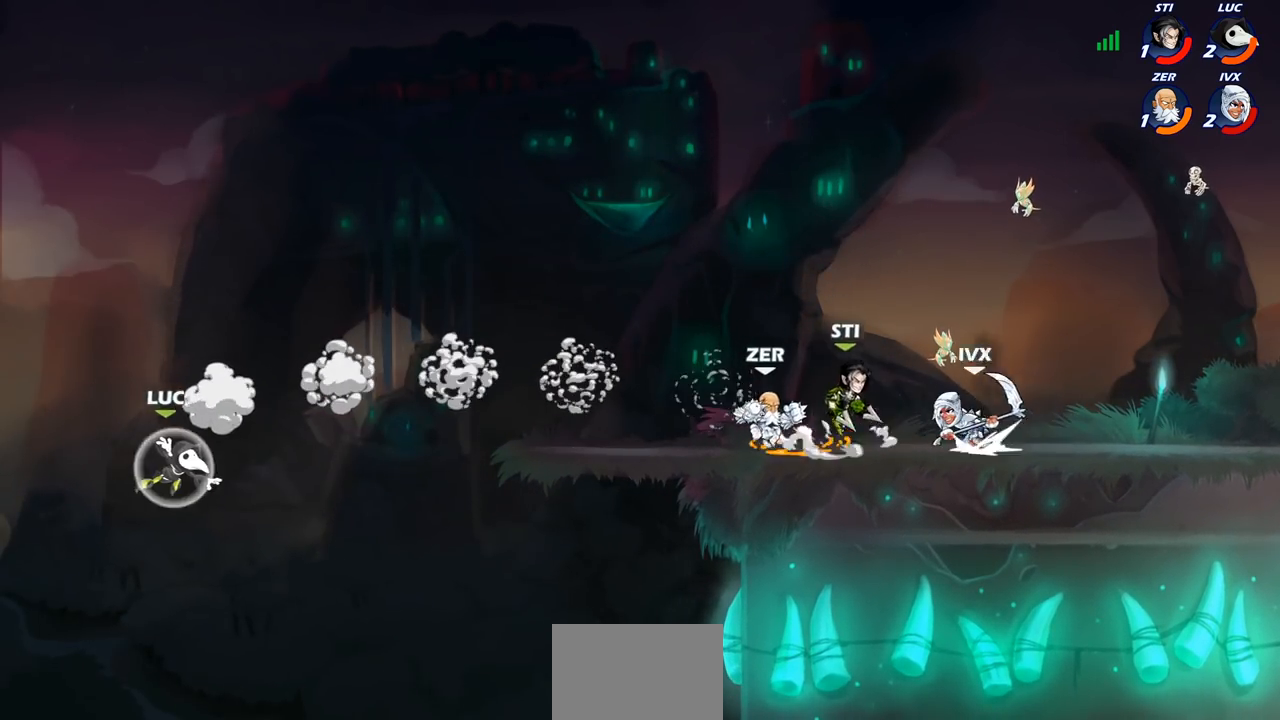
Gameplay with a controller (PlayStation layout); each line is a JSON object with the inputs held at the frame after it. "events" lists button and stick changes between this image and that frame as [ms after this image, input, new state], when the widget could be followed in between.
{"buttons": [], "left_stick": "right", "right_stick": "center", "events": [[50, "R1", "up"], [50, "R2", "up"], [150, "left_stick", "down-right"], [317, "CROSS", "down"], [317, "left_stick", "right"], [467, "CROSS", "up"]]}
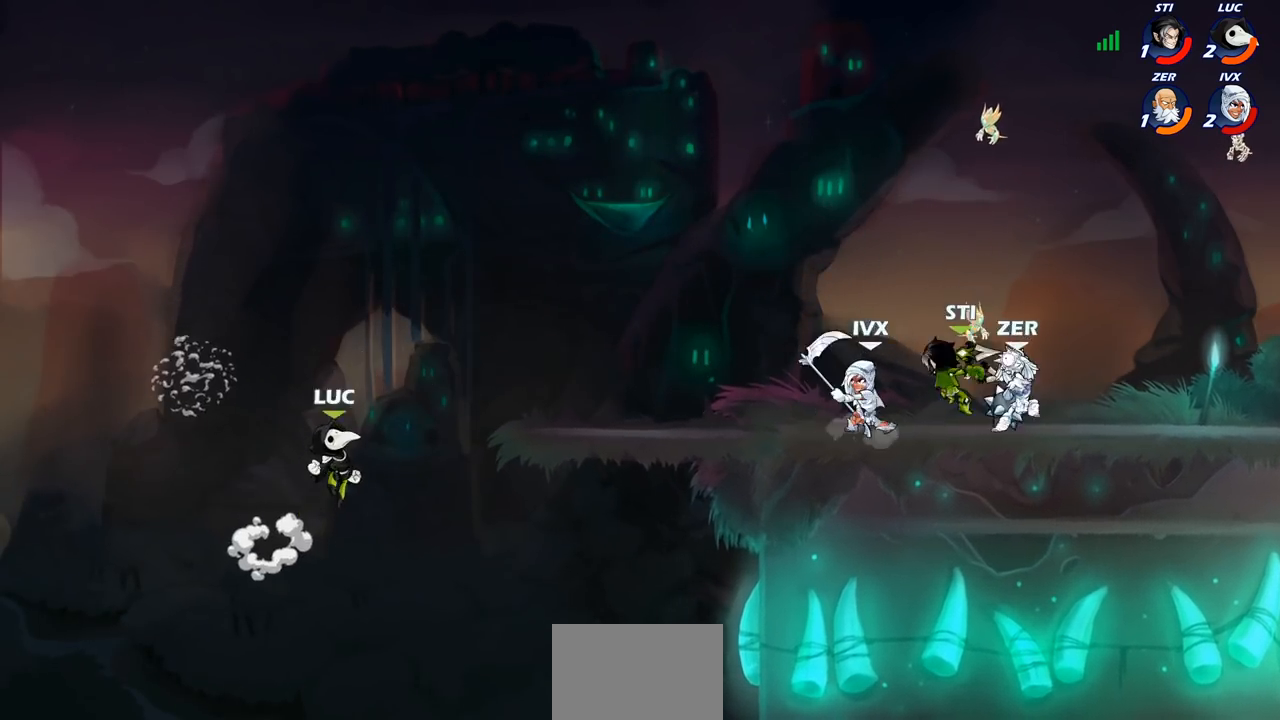
{"buttons": [], "left_stick": "down", "right_stick": "center", "events": [[100, "CROSS", "down"], [233, "CROSS", "up"], [367, "left_stick", "down"]]}
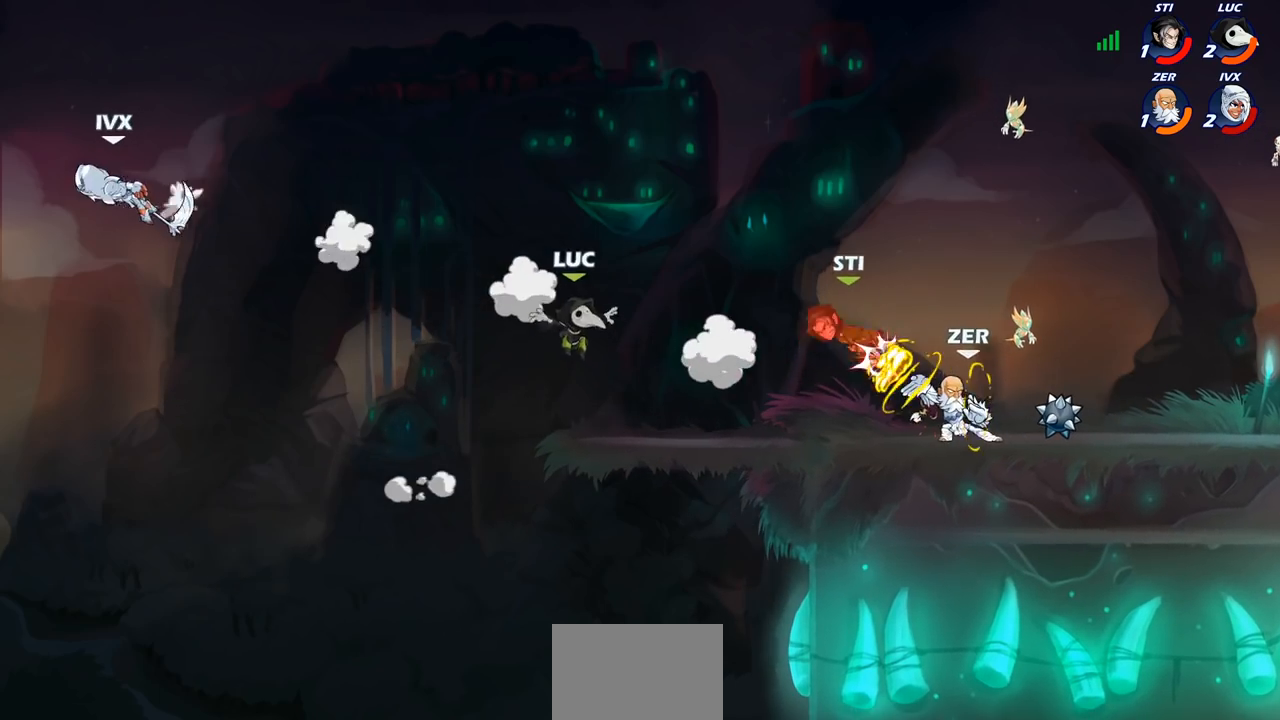
{"buttons": [], "left_stick": "right", "right_stick": "center", "events": [[33, "left_stick", "right"], [100, "left_stick", "up-left"], [267, "left_stick", "right"]]}
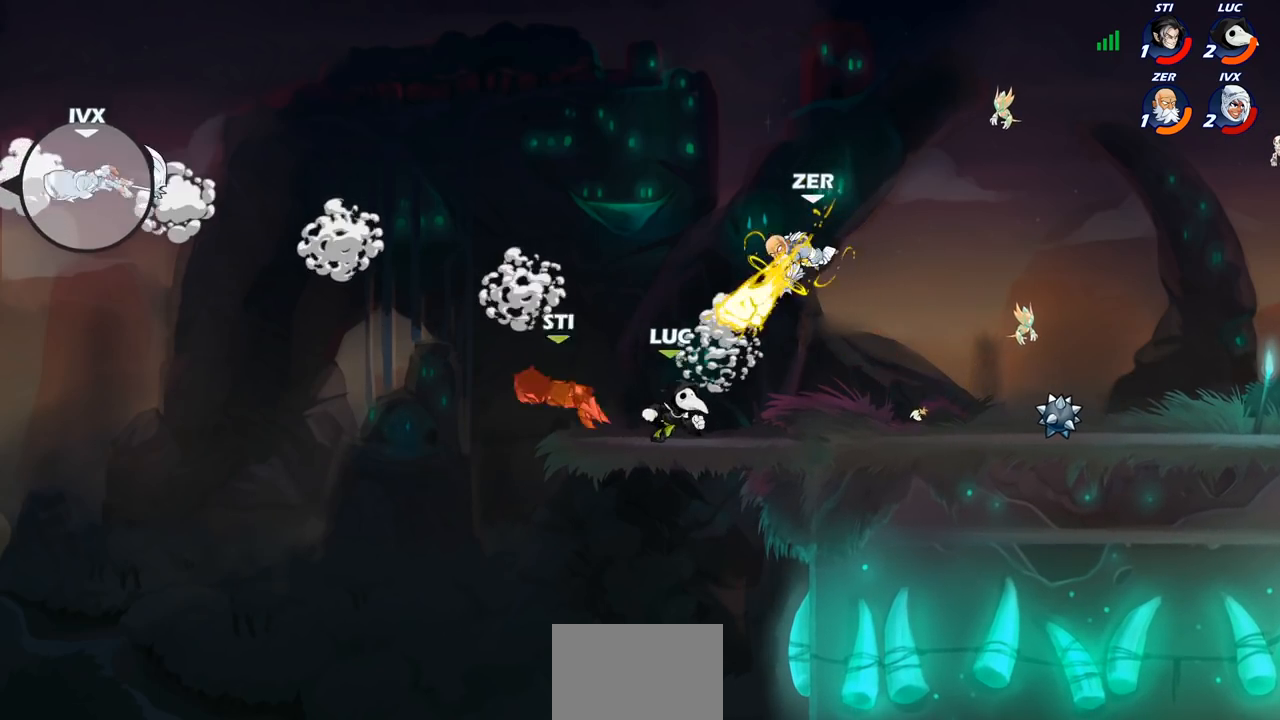
{"buttons": ["SQUARE"], "left_stick": "center", "right_stick": "center", "events": [[67, "R1", "down"], [67, "R2", "down"], [117, "left_stick", "center"], [150, "R1", "up"], [150, "R2", "up"], [150, "SQUARE", "down"], [250, "SQUARE", "up"], [283, "left_stick", "left"], [317, "SQUARE", "down"], [417, "SQUARE", "up"], [433, "left_stick", "center"], [483, "SQUARE", "down"]]}
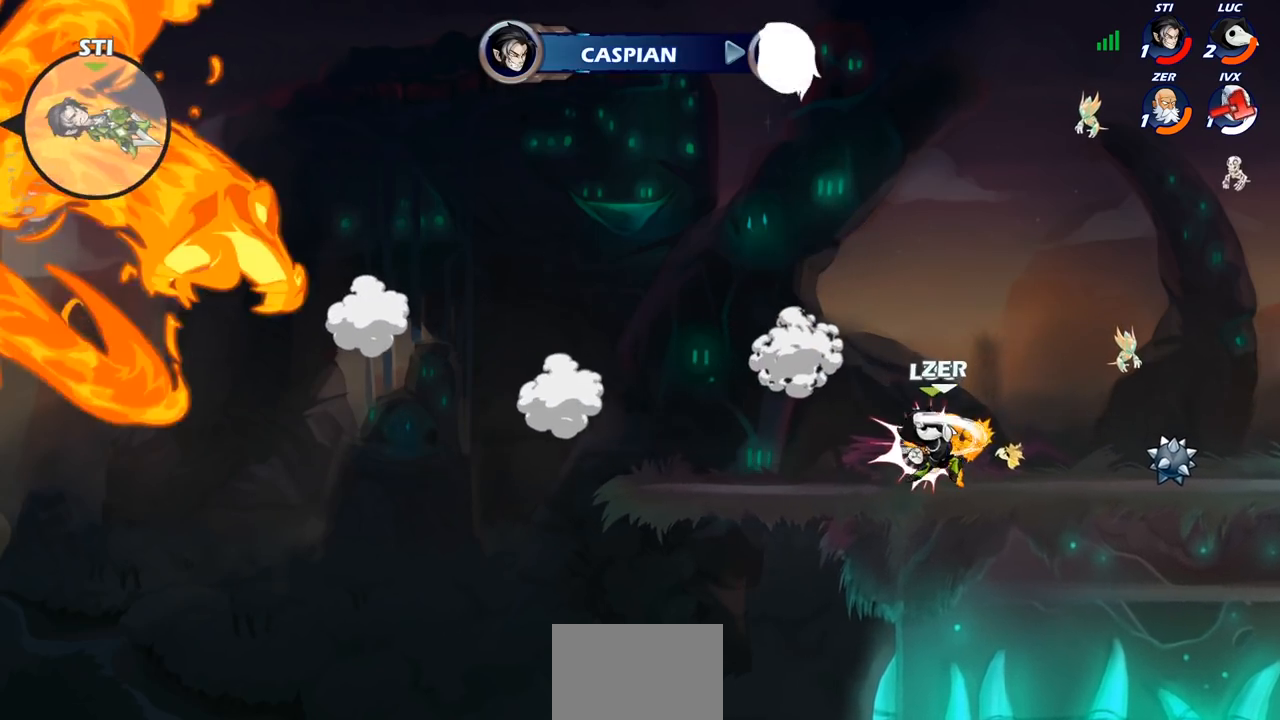
{"buttons": [], "left_stick": "right", "right_stick": "center", "events": [[67, "SQUARE", "up"], [150, "SQUARE", "down"], [217, "SQUARE", "up"], [300, "SQUARE", "down"], [433, "SQUARE", "up"], [467, "left_stick", "right"]]}
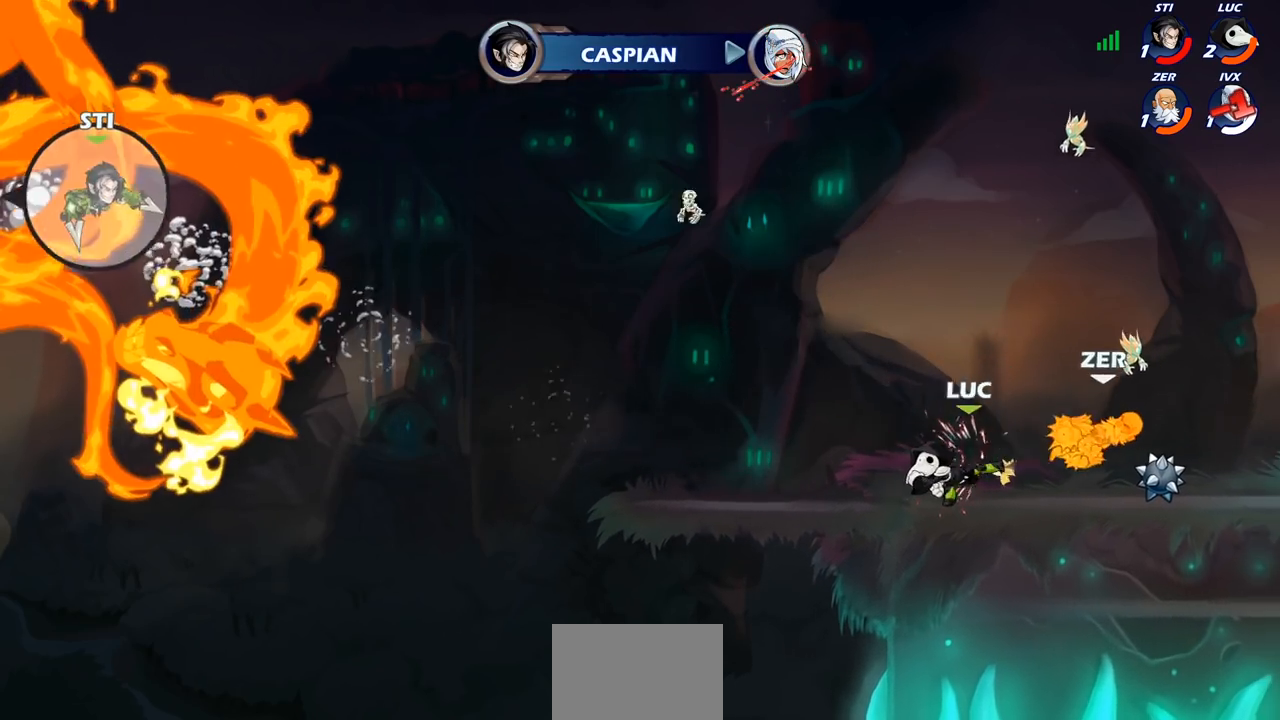
{"buttons": [], "left_stick": "right", "right_stick": "center", "events": []}
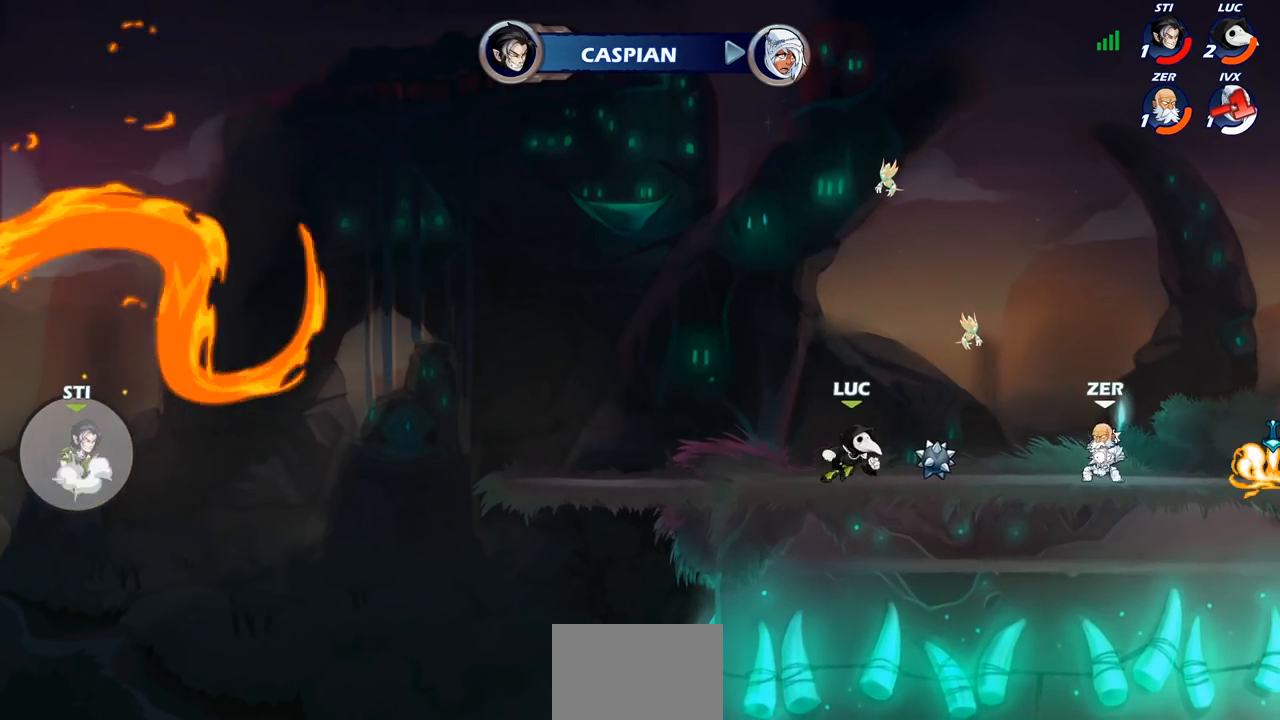
{"buttons": [], "left_stick": "right", "right_stick": "center", "events": [[17, "left_stick", "up"], [67, "CROSS", "down"], [67, "R1", "down"], [67, "left_stick", "up-left"], [167, "R1", "up"], [200, "CROSS", "up"], [267, "CROSS", "down"], [333, "left_stick", "right"], [367, "CIRCLE", "down"], [367, "CROSS", "up"], [450, "CIRCLE", "up"]]}
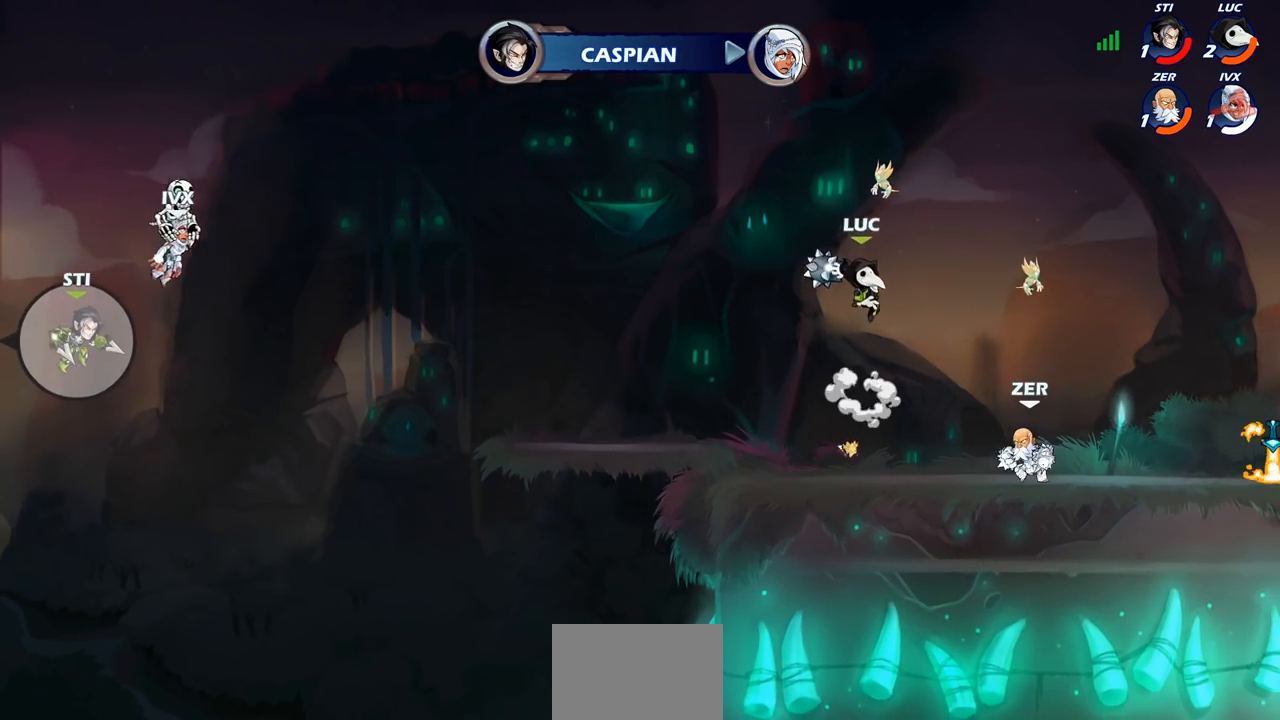
{"buttons": [], "left_stick": "down-right", "right_stick": "center", "events": [[17, "left_stick", "center"], [300, "left_stick", "down-left"], [350, "left_stick", "down-right"]]}
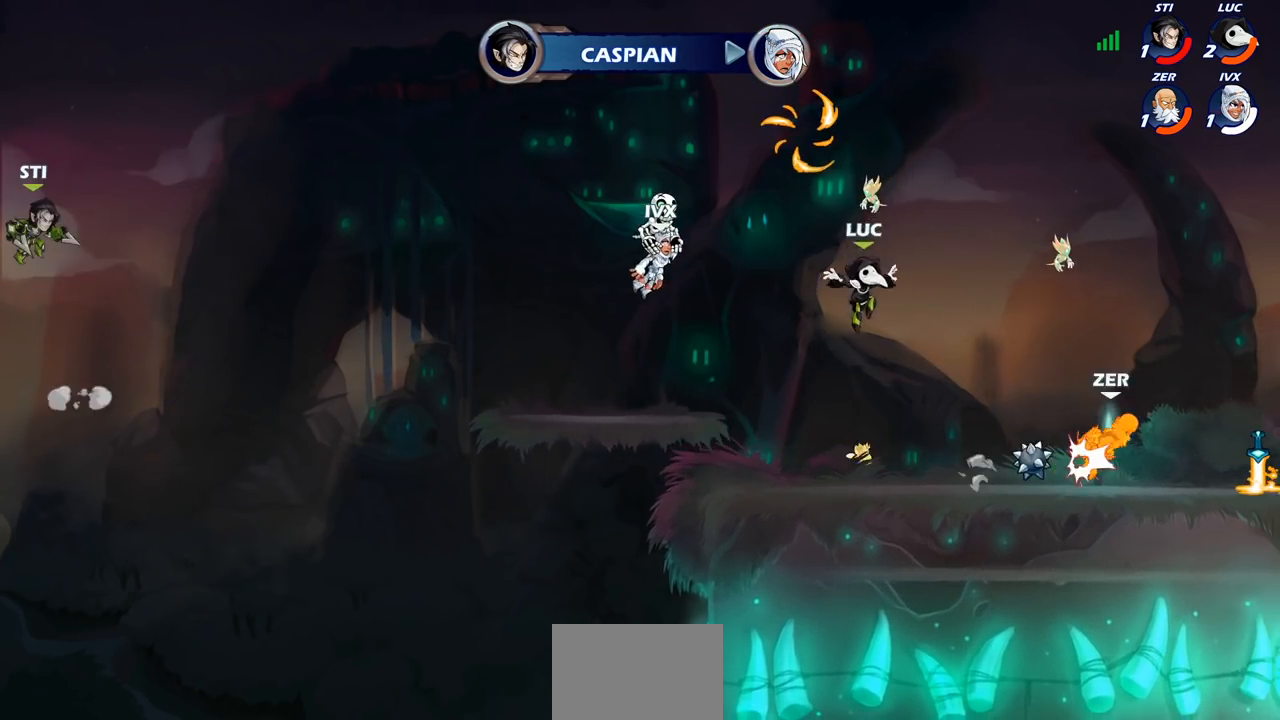
{"buttons": [], "left_stick": "center", "right_stick": "center", "events": [[83, "left_stick", "down-left"], [183, "left_stick", "left"], [350, "CROSS", "down"], [450, "CROSS", "up"], [450, "left_stick", "center"]]}
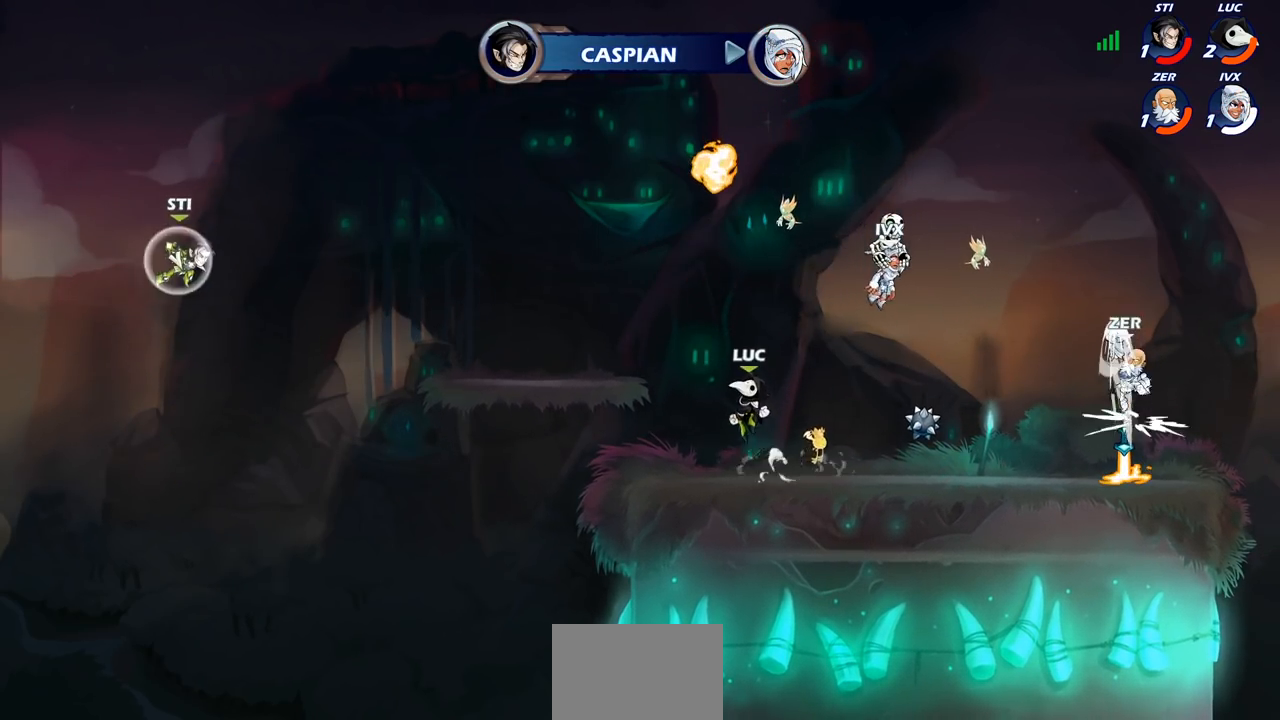
{"buttons": [], "left_stick": "down-right", "right_stick": "center", "events": [[50, "CROSS", "down"], [83, "left_stick", "right"], [200, "CROSS", "up"], [217, "R1", "down"], [317, "left_stick", "down-right"], [483, "R1", "up"]]}
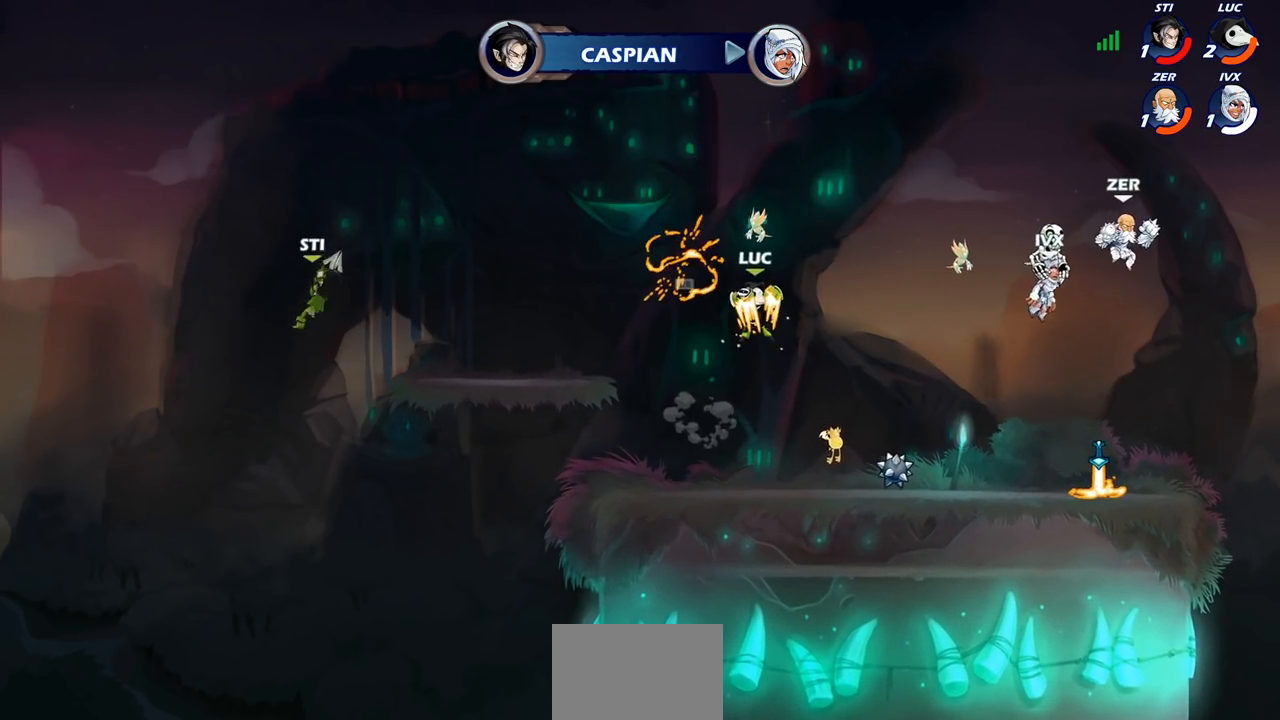
{"buttons": [], "left_stick": "right", "right_stick": "center", "events": [[267, "left_stick", "left"], [417, "left_stick", "right"]]}
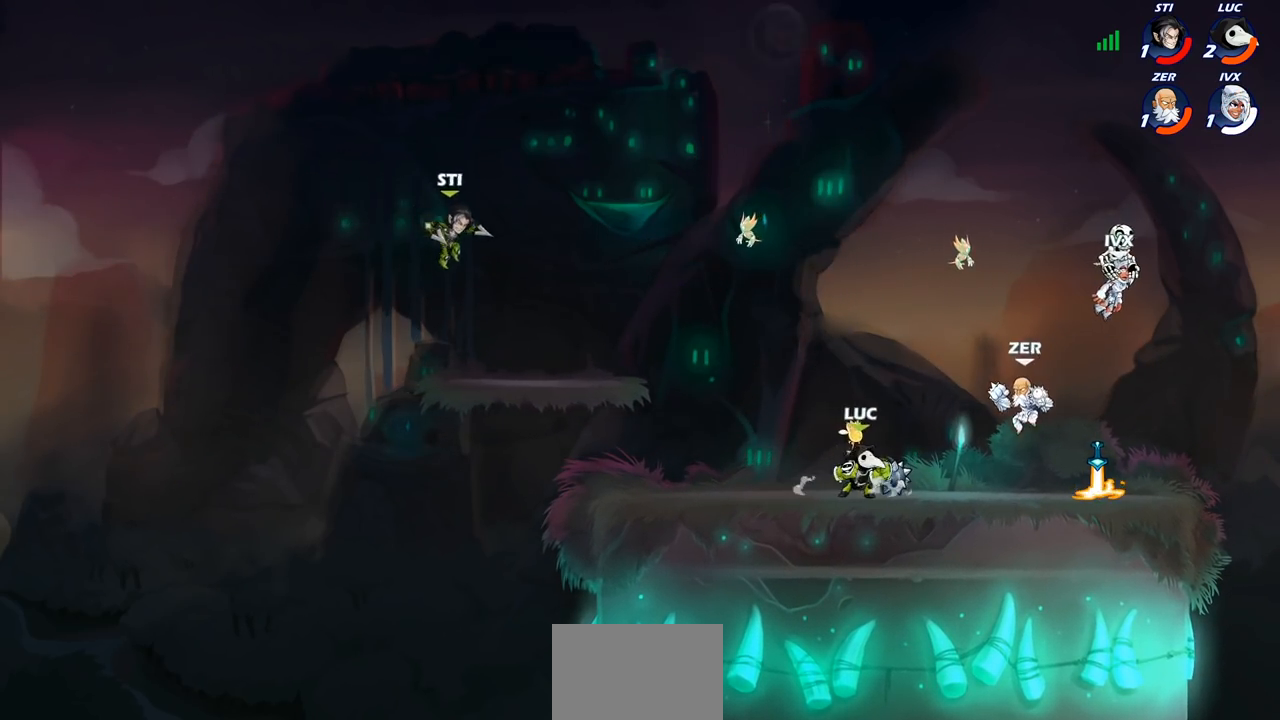
{"buttons": [], "left_stick": "left", "right_stick": "center", "events": [[67, "left_stick", "down"], [83, "CIRCLE", "down"], [150, "CIRCLE", "up"], [200, "left_stick", "center"], [317, "left_stick", "left"]]}
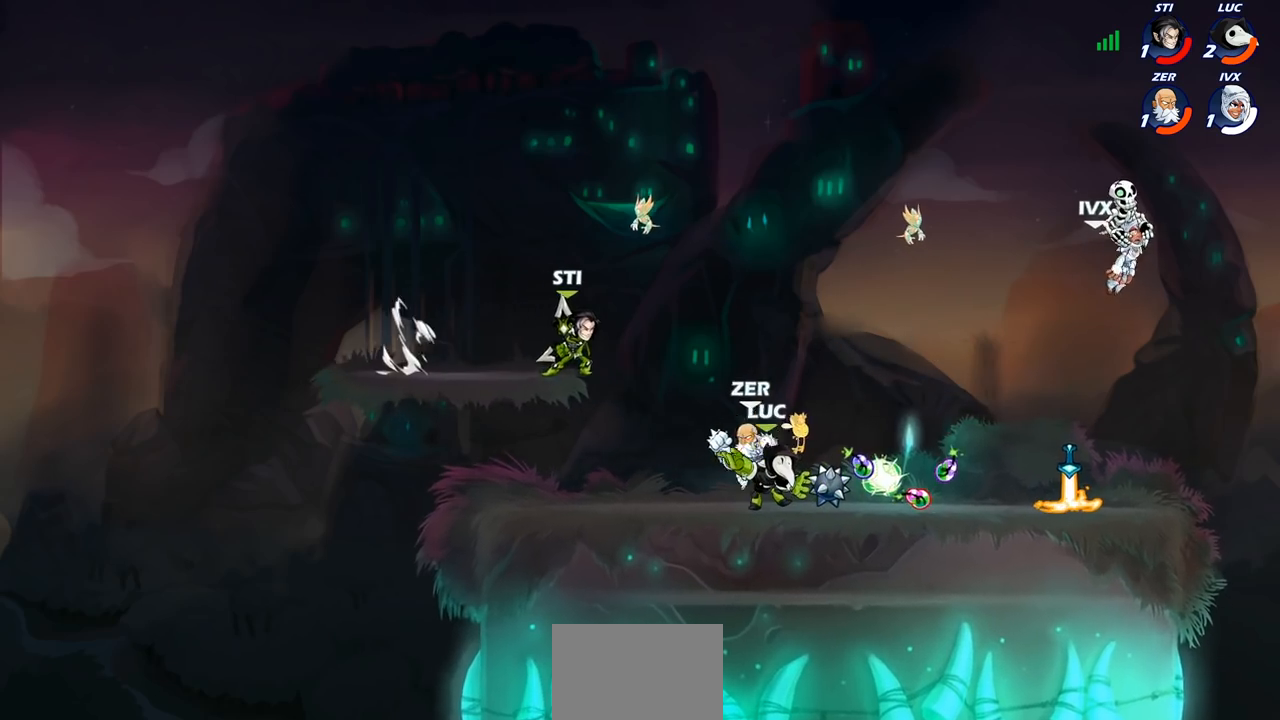
{"buttons": ["CROSS"], "left_stick": "up-right", "right_stick": "center", "events": [[117, "left_stick", "center"], [300, "left_stick", "left"], [400, "left_stick", "up-right"], [483, "CROSS", "down"]]}
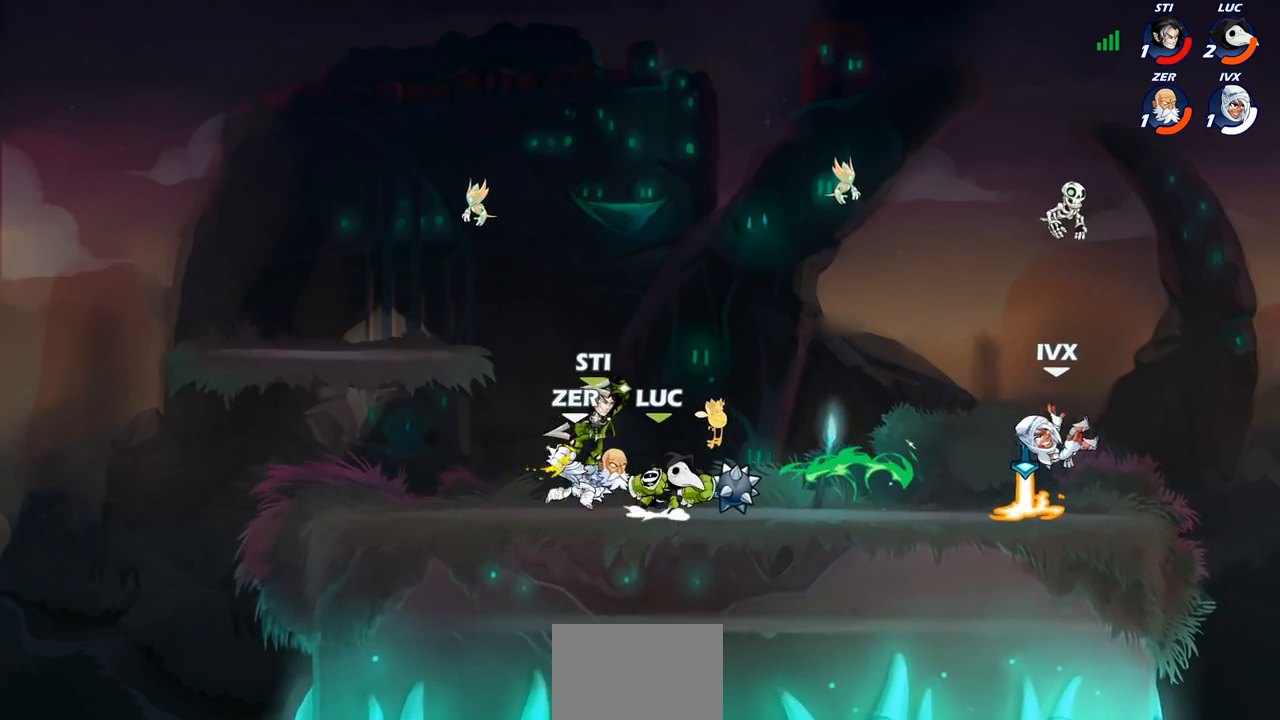
{"buttons": [], "left_stick": "down-left", "right_stick": "center", "events": [[50, "R1", "down"], [50, "R2", "down"], [117, "CROSS", "up"], [183, "R1", "up"], [233, "R2", "up"], [283, "left_stick", "up-left"], [350, "R1", "down"], [350, "R2", "down"], [417, "left_stick", "down-left"], [450, "R1", "up"], [450, "R2", "up"]]}
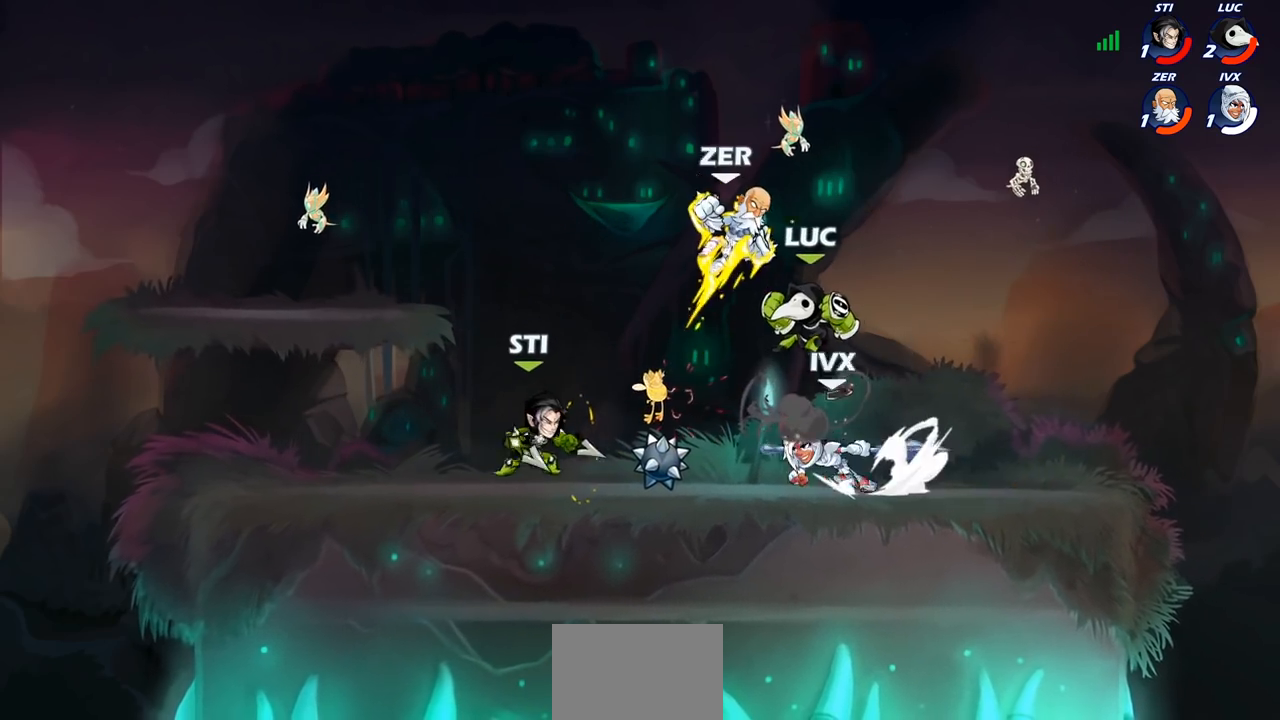
{"buttons": ["R2"], "left_stick": "left", "right_stick": "center"}
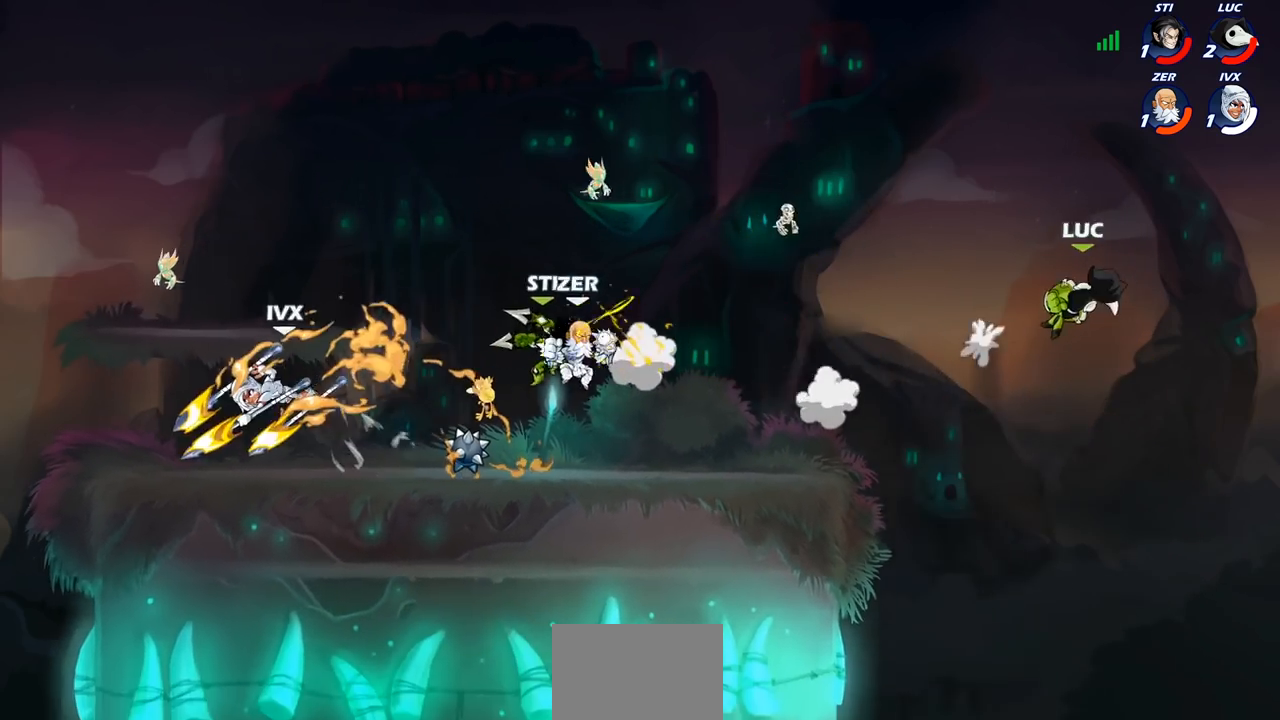
{"buttons": ["R1", "R2"], "left_stick": "left", "right_stick": "center"}
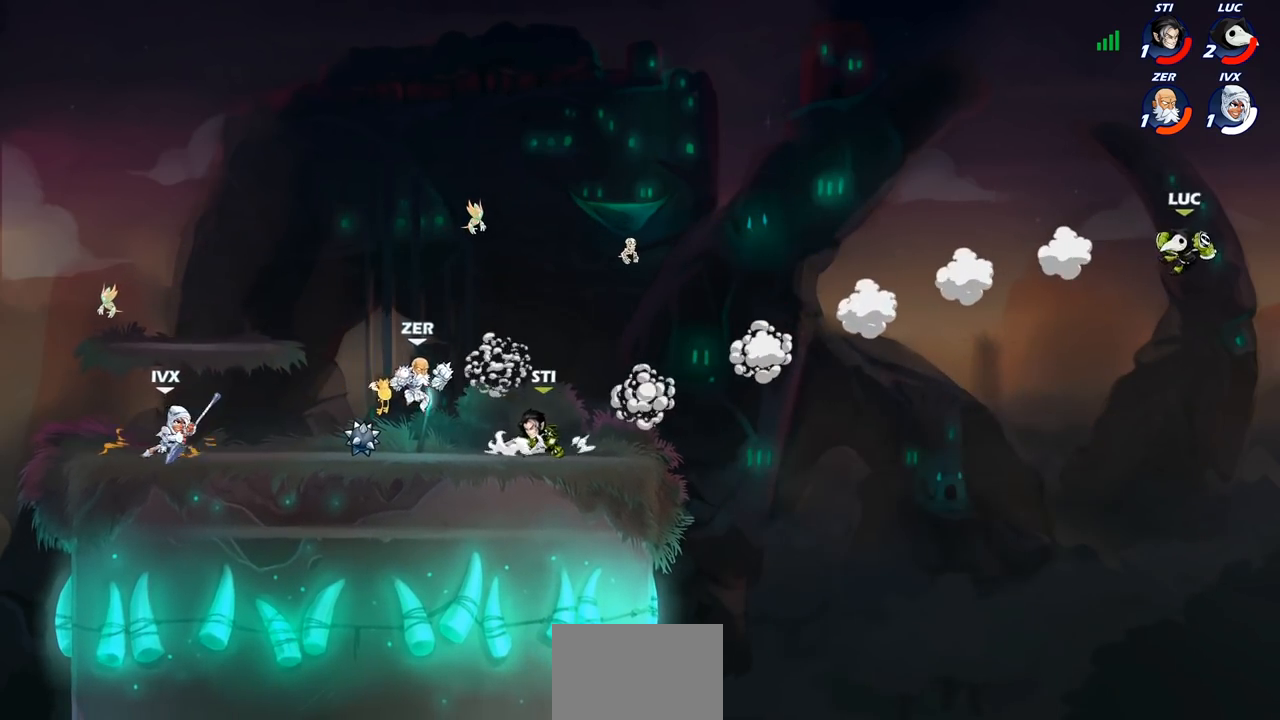
{"buttons": [], "left_stick": "down-left", "right_stick": "center", "events": [[133, "R1", "up"], [133, "R2", "up"], [317, "left_stick", "down-left"]]}
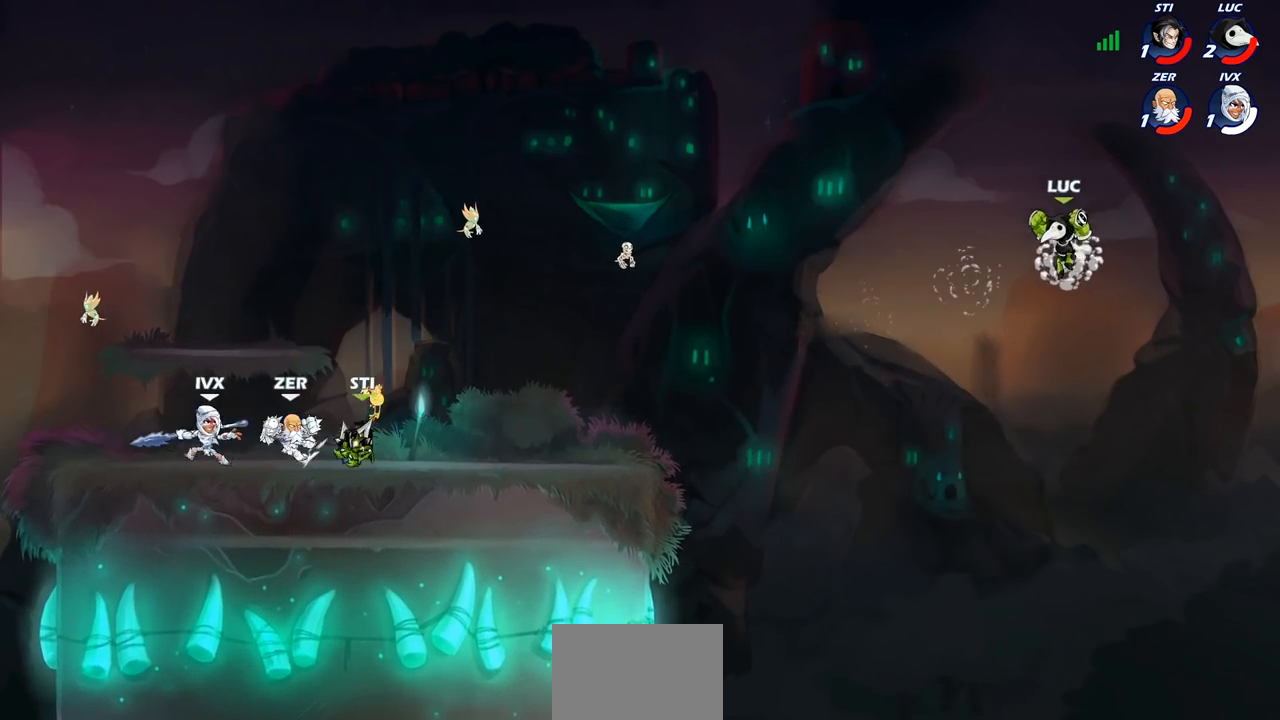
{"buttons": [], "left_stick": "up-left", "right_stick": "center", "events": [[17, "CROSS", "down"], [117, "left_stick", "up-left"], [150, "CROSS", "up"], [283, "CROSS", "down"], [417, "CROSS", "up"]]}
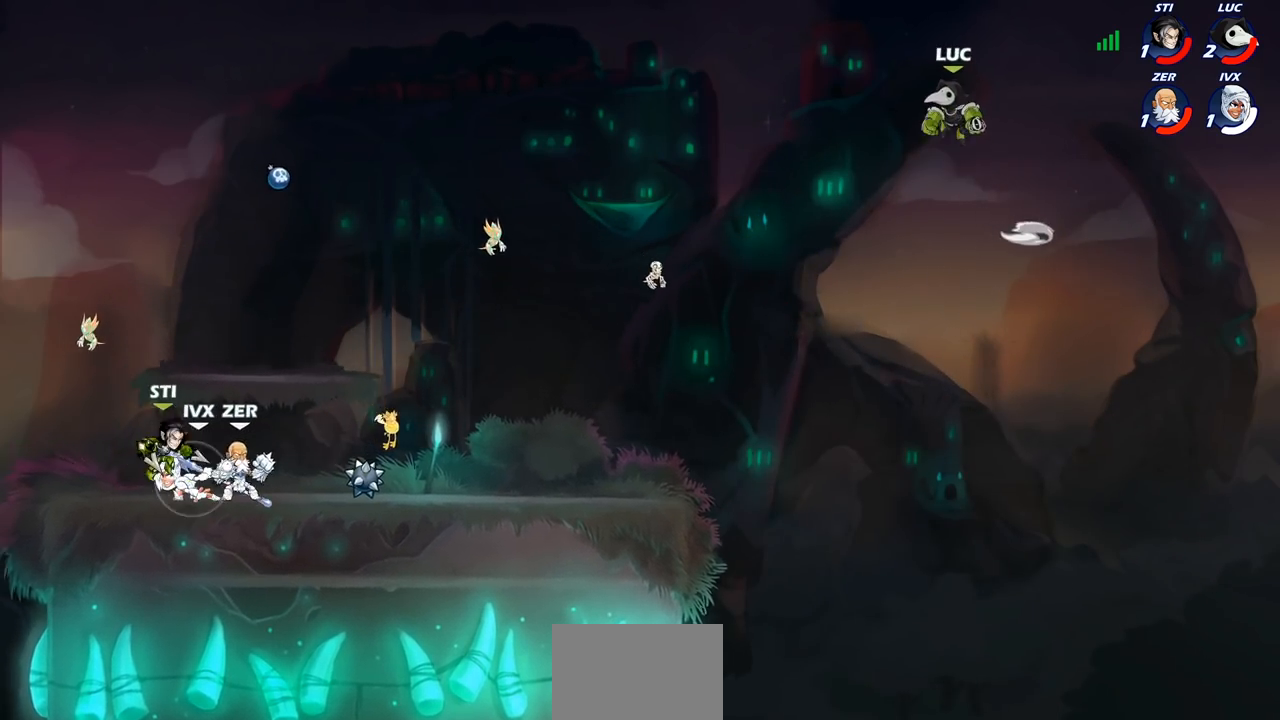
{"buttons": [], "left_stick": "left", "right_stick": "center", "events": [[217, "left_stick", "down-left"], [433, "left_stick", "left"]]}
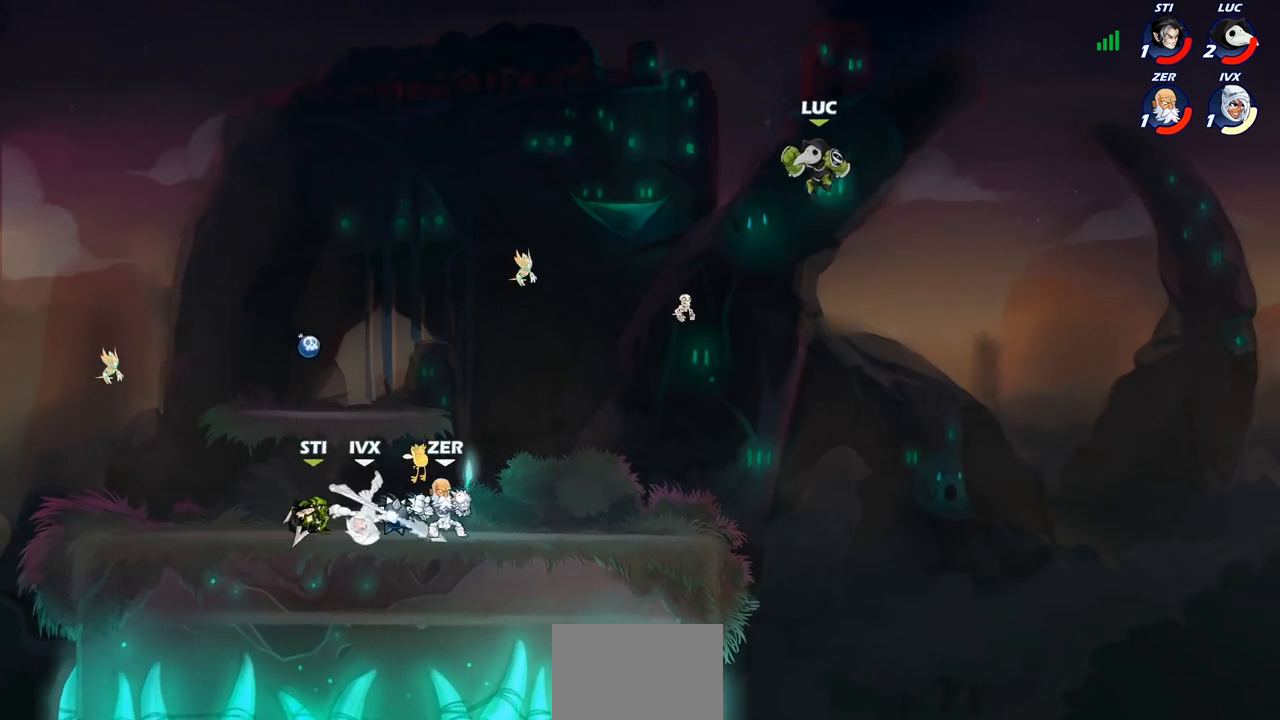
{"buttons": [], "left_stick": "center", "right_stick": "center", "events": [[233, "R1", "down"], [283, "R1", "up"], [317, "left_stick", "center"]]}
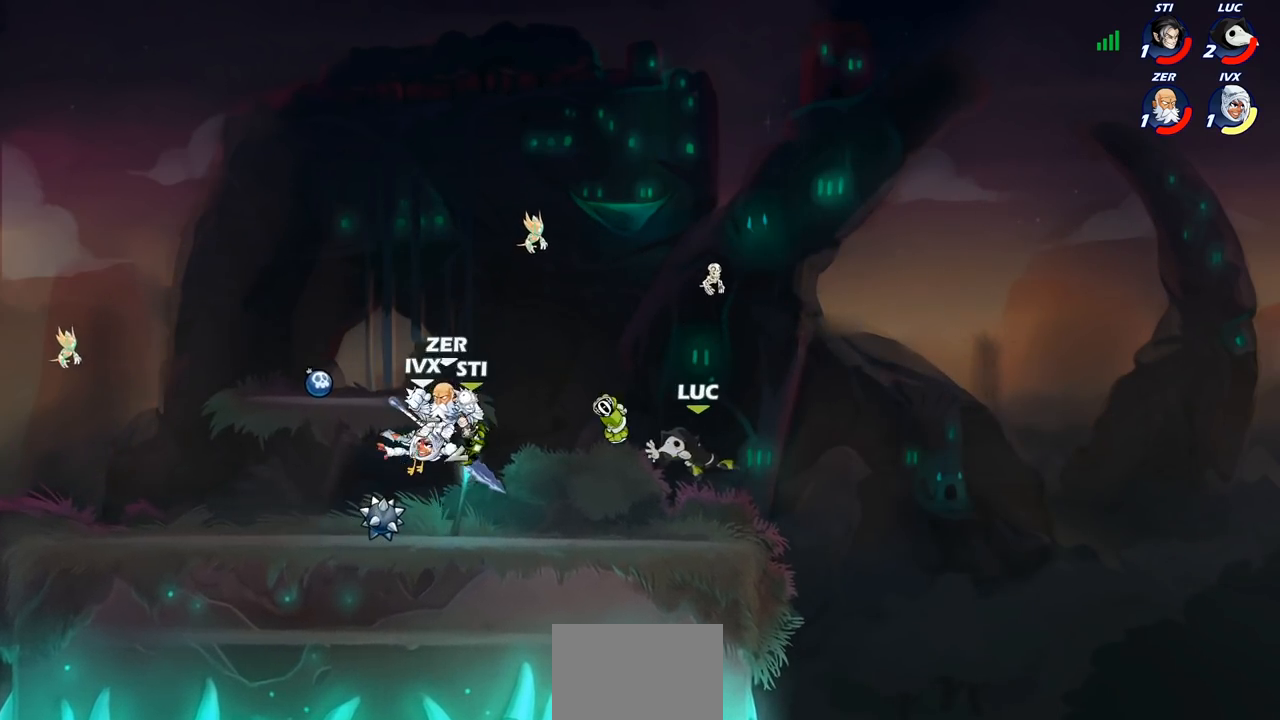
{"buttons": ["CROSS"], "left_stick": "right", "right_stick": "center", "events": [[183, "left_stick", "left"], [250, "R2", "down"], [433, "R2", "up"], [483, "CROSS", "down"], [483, "left_stick", "right"]]}
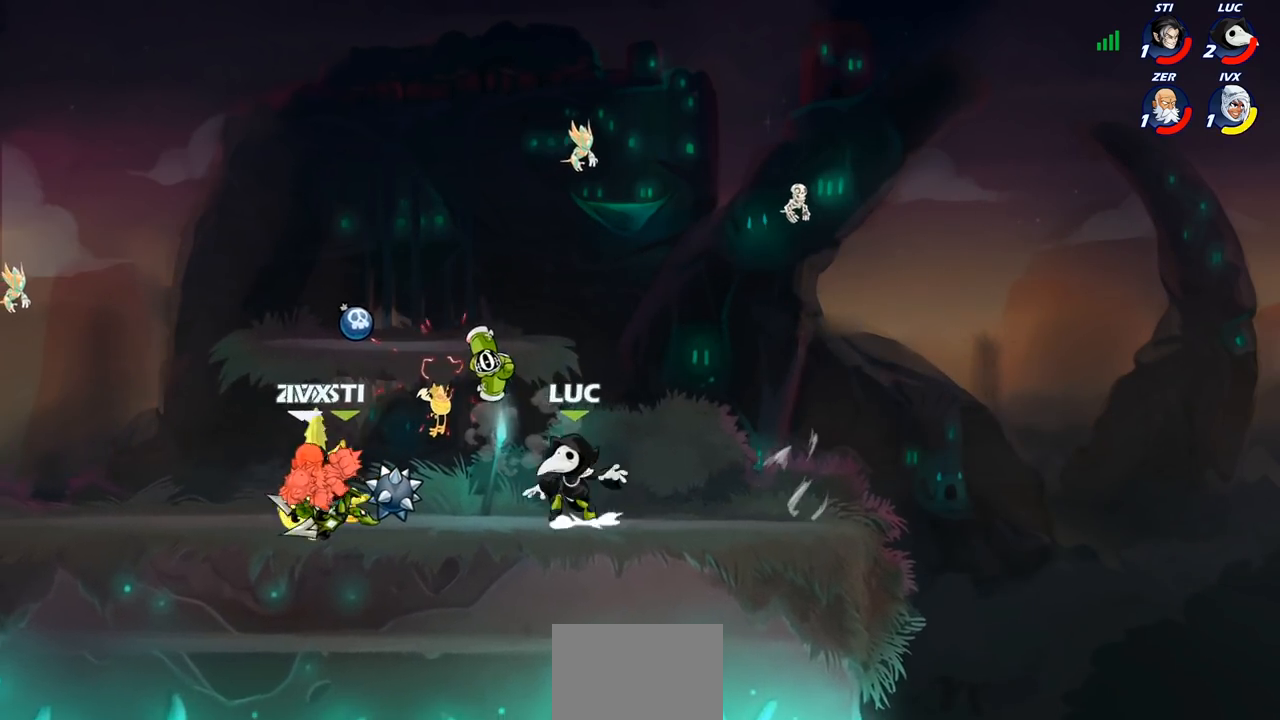
{"buttons": [], "left_stick": "down-left", "right_stick": "center", "events": [[117, "R1", "down"], [150, "CROSS", "up"], [217, "R1", "up"], [283, "left_stick", "down-left"]]}
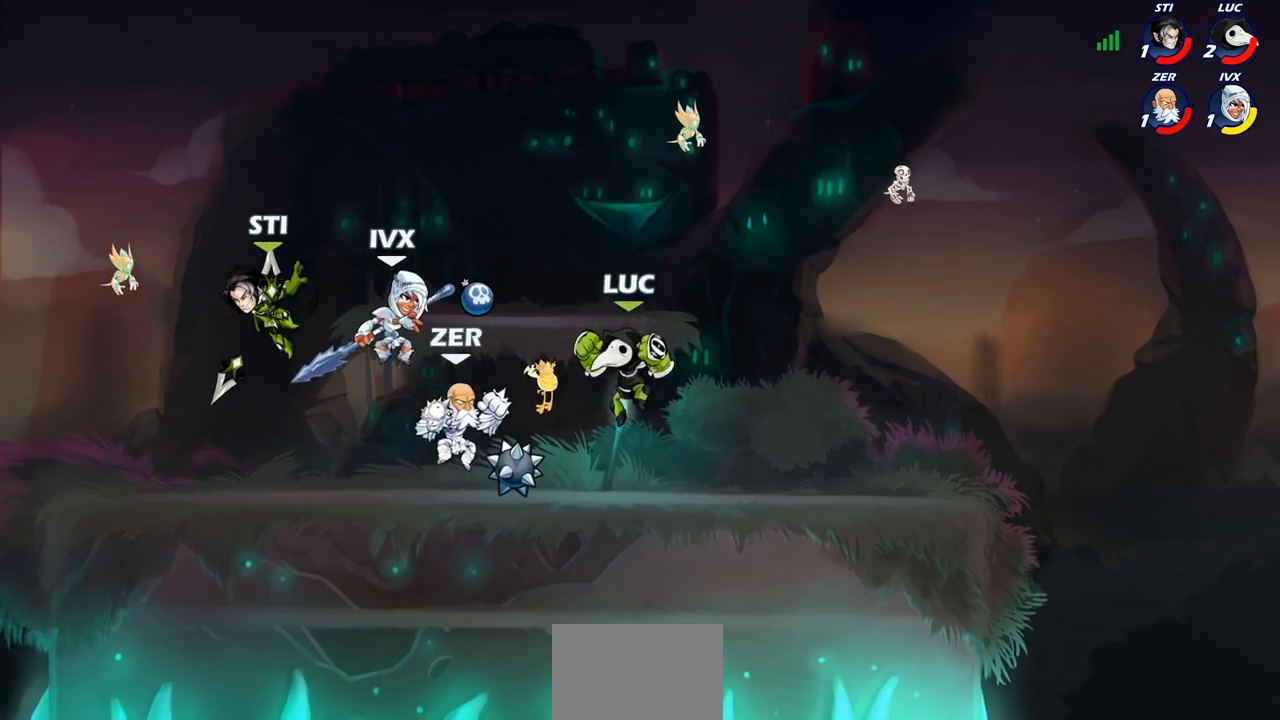
{"buttons": [], "left_stick": "left", "right_stick": "center", "events": [[233, "left_stick", "right"], [400, "left_stick", "left"]]}
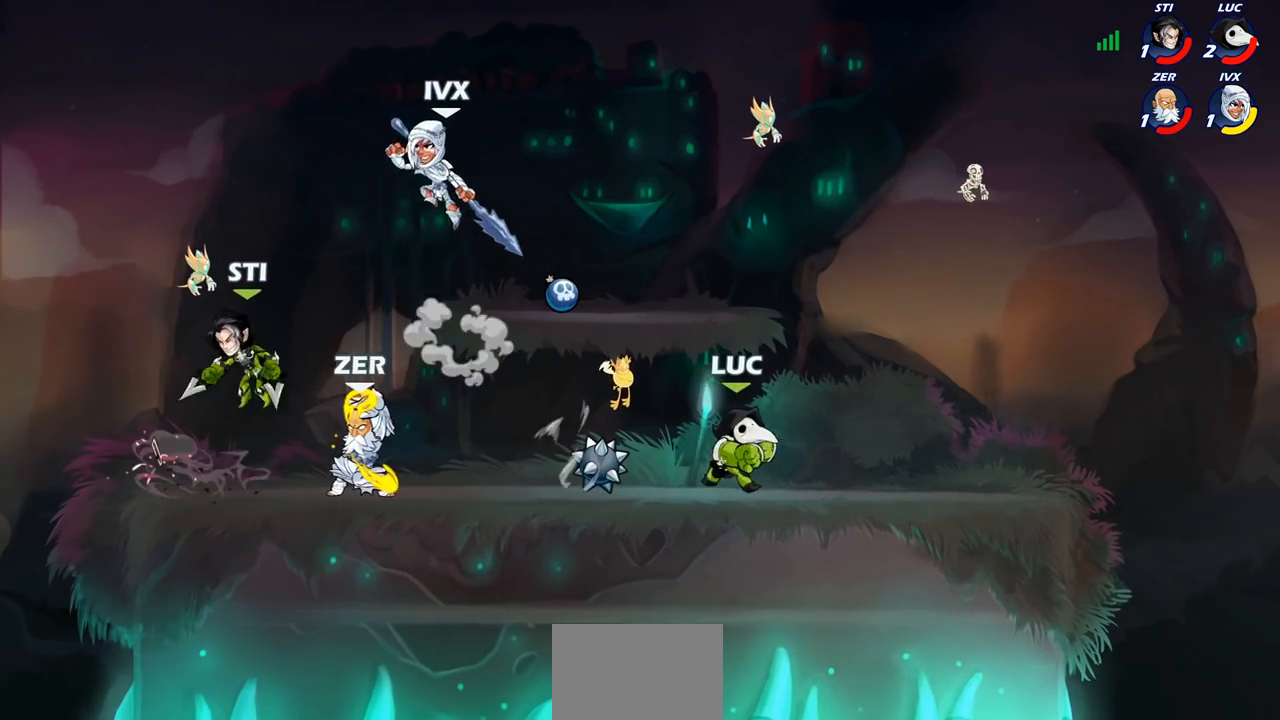
{"buttons": [], "left_stick": "left", "right_stick": "center", "events": [[150, "left_stick", "right"], [300, "left_stick", "up-left"], [350, "left_stick", "left"]]}
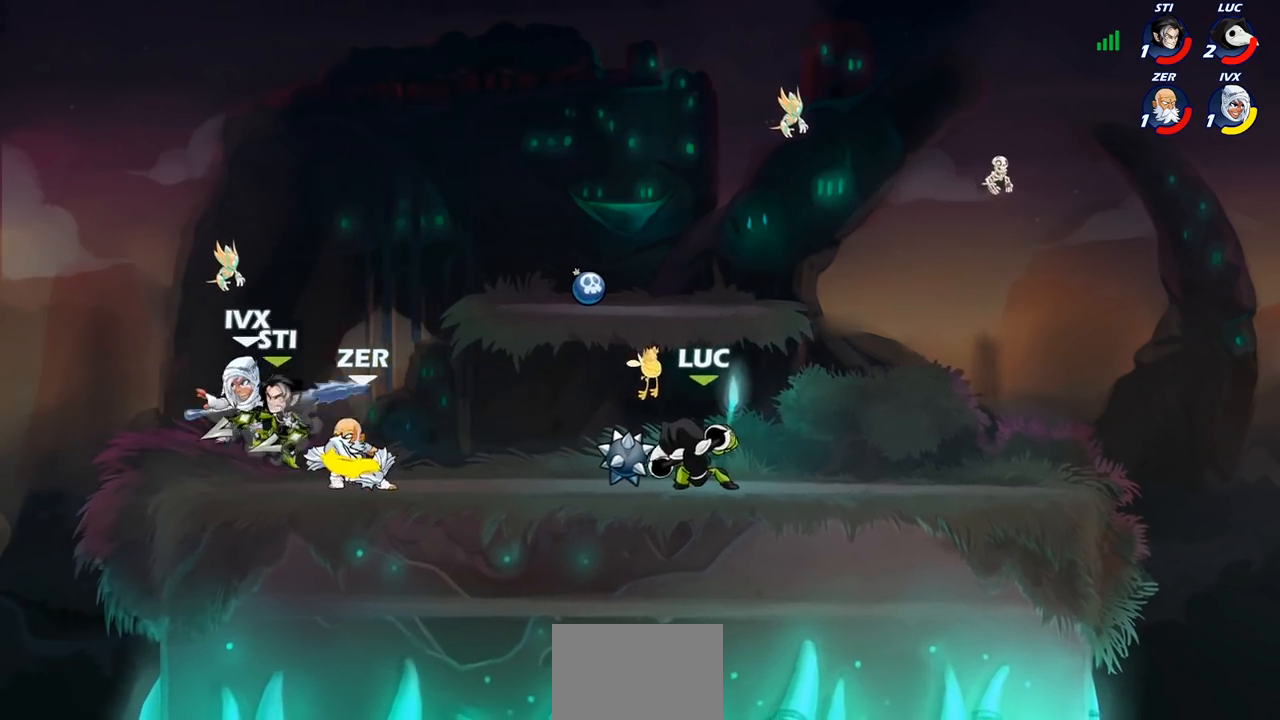
{"buttons": [], "left_stick": "center", "right_stick": "center", "events": [[33, "R2", "down"], [67, "CIRCLE", "down"], [133, "R2", "up"], [167, "CIRCLE", "up"], [367, "left_stick", "center"]]}
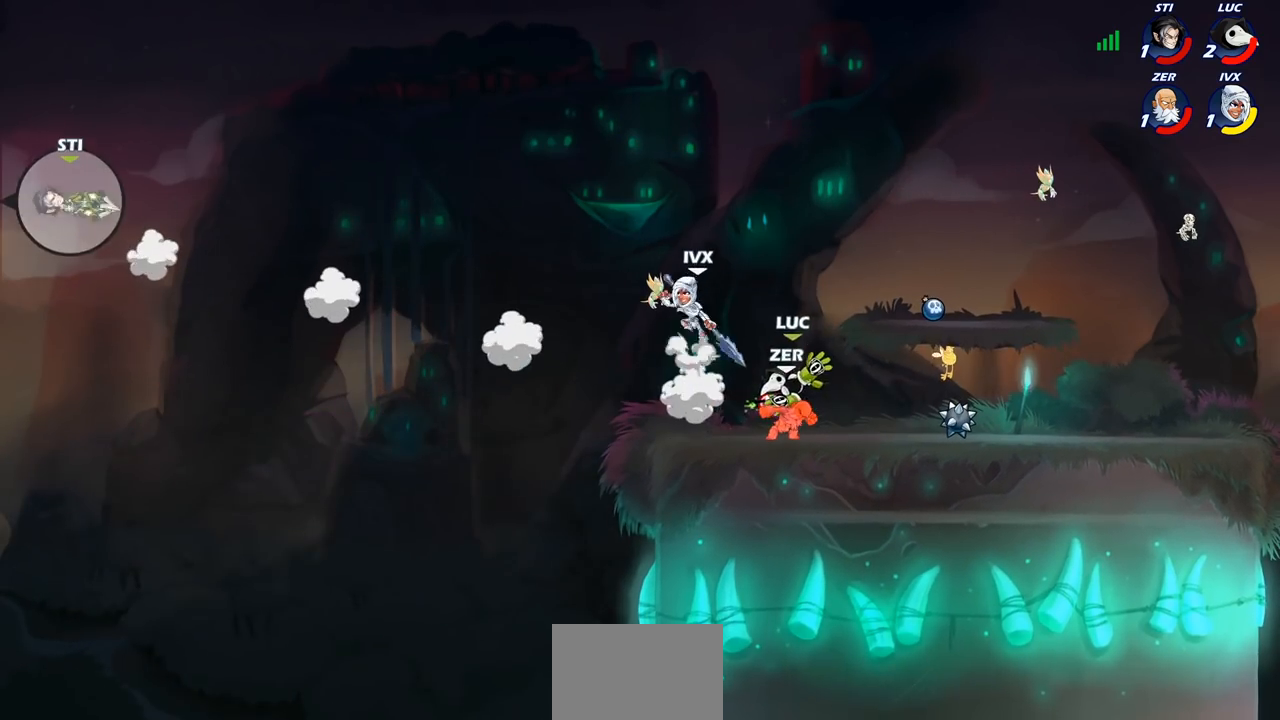
{"buttons": [], "left_stick": "left", "right_stick": "center", "events": [[483, "left_stick", "left"]]}
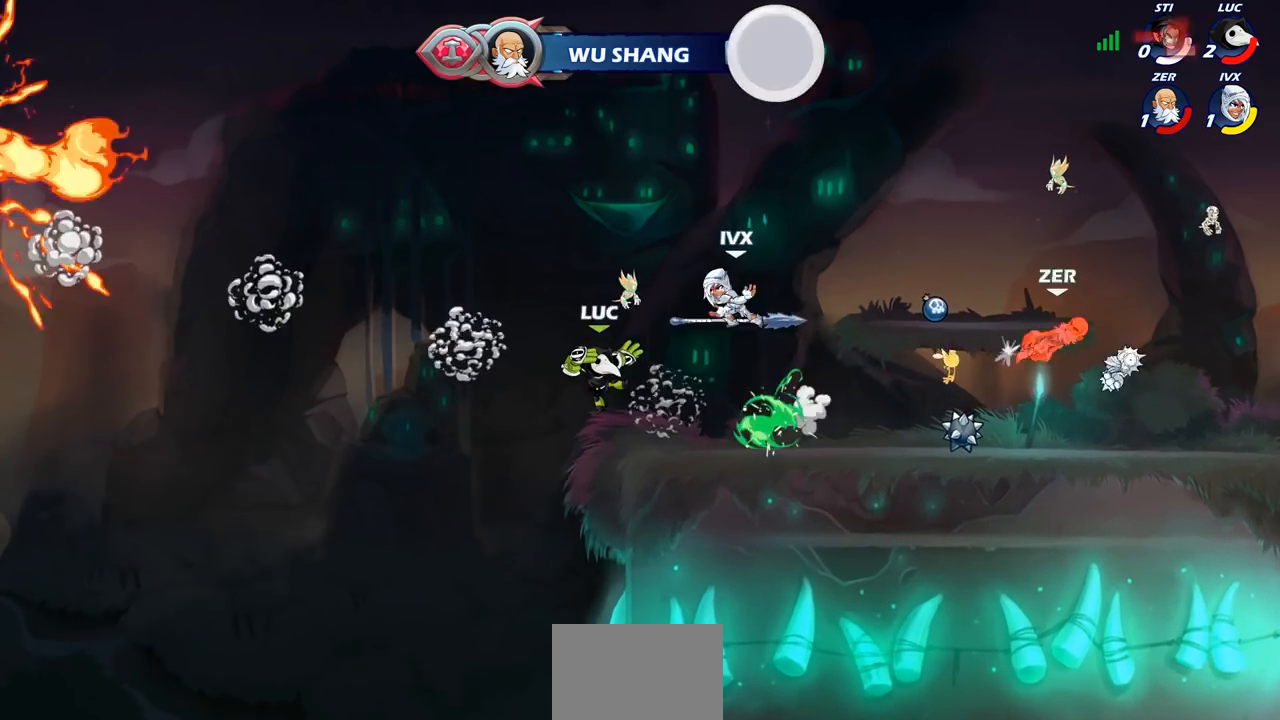
{"buttons": ["CROSS"], "left_stick": "right", "right_stick": "center", "events": [[150, "left_stick", "right"], [267, "CROSS", "down"], [400, "CROSS", "up"], [483, "CROSS", "down"]]}
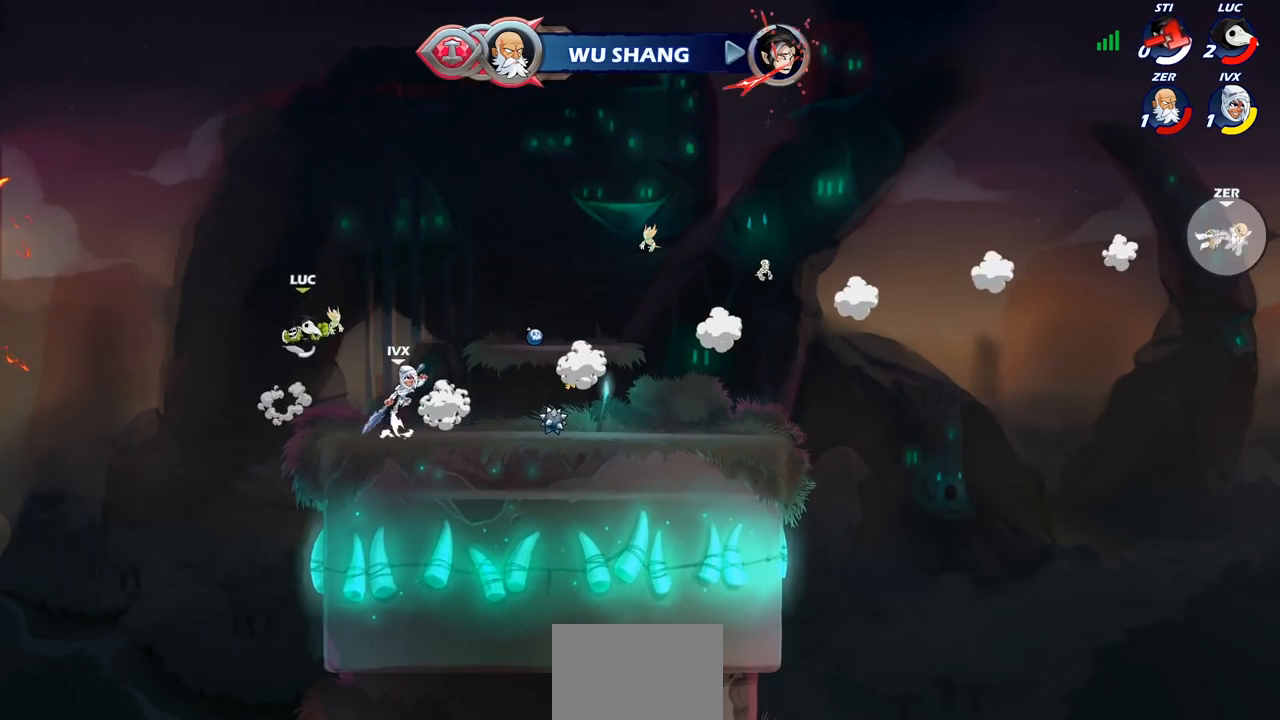
{"buttons": [], "left_stick": "down-left", "right_stick": "center", "events": [[33, "left_stick", "up-right"], [117, "CROSS", "up"], [233, "left_stick", "down-right"], [317, "left_stick", "down-left"]]}
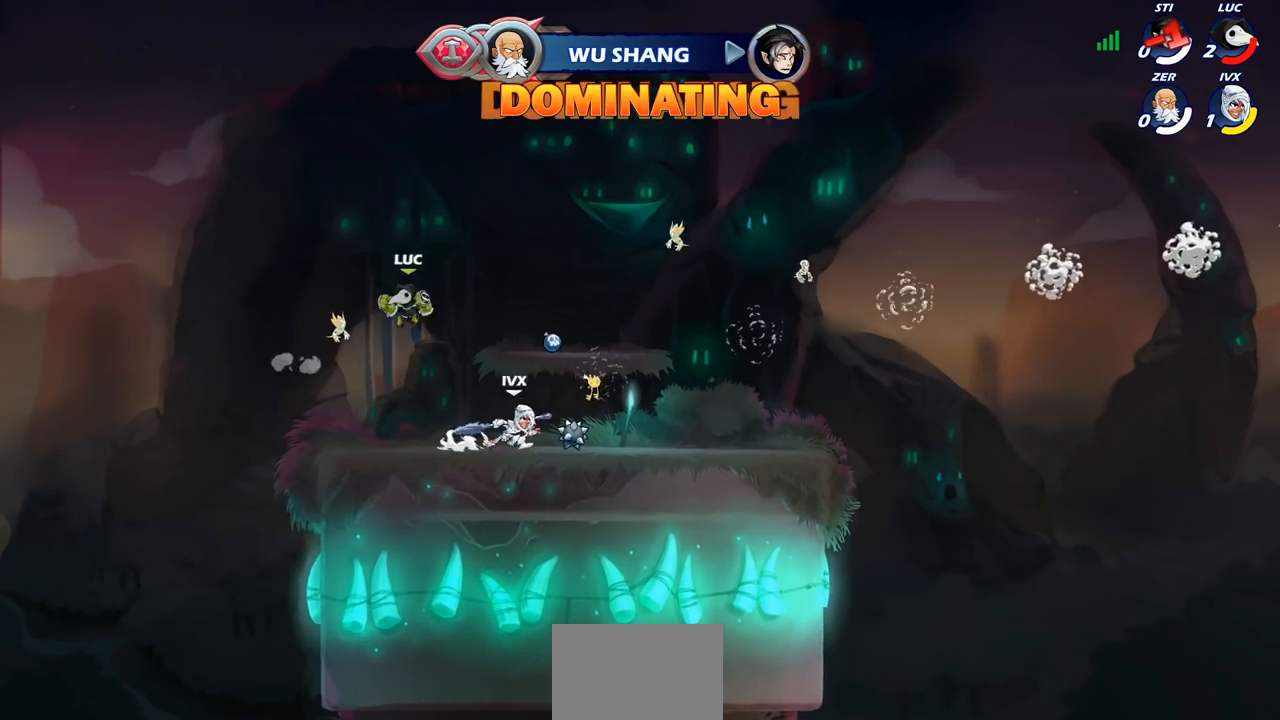
{"buttons": [], "left_stick": "left", "right_stick": "center", "events": [[100, "left_stick", "left"], [317, "left_stick", "right"], [383, "L1", "down"], [400, "left_stick", "left"], [433, "L1", "up"]]}
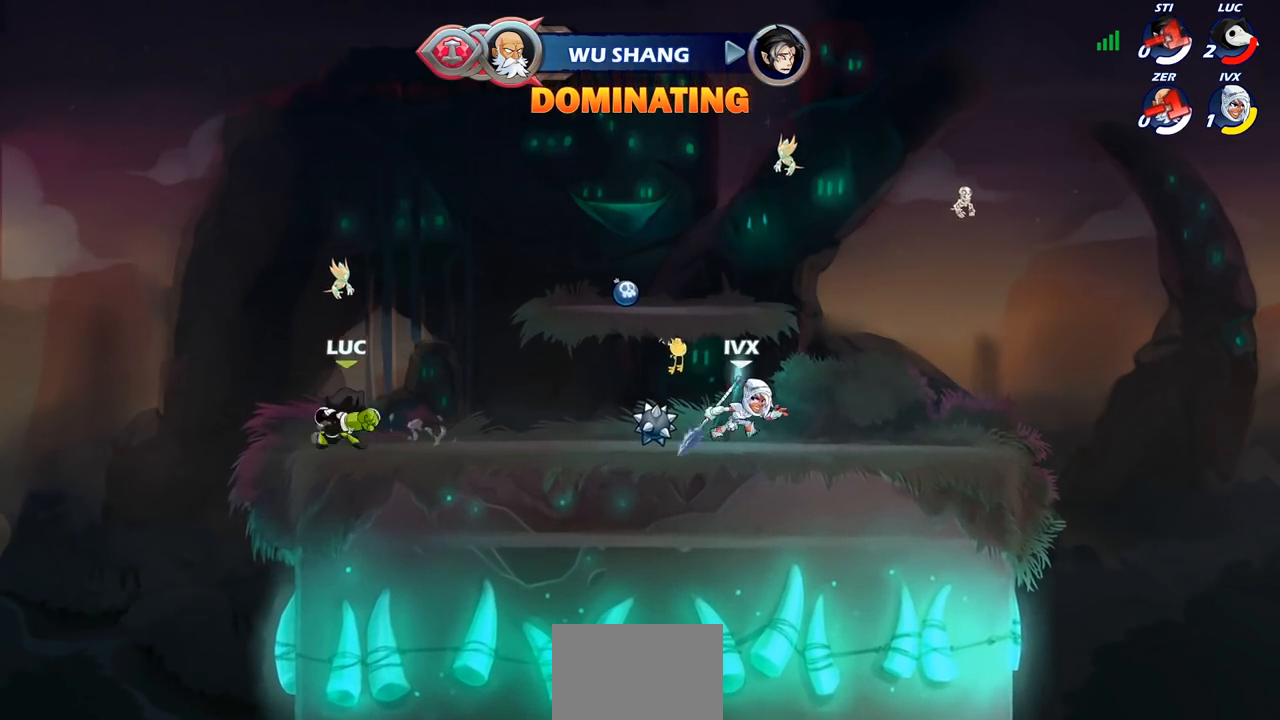
{"buttons": [], "left_stick": "center", "right_stick": "center", "events": [[17, "left_stick", "right"], [167, "R1", "down"], [167, "R2", "down"], [267, "left_stick", "down"], [283, "SQUARE", "down"], [300, "R1", "up"], [300, "R2", "up"], [400, "SQUARE", "up"], [417, "left_stick", "center"]]}